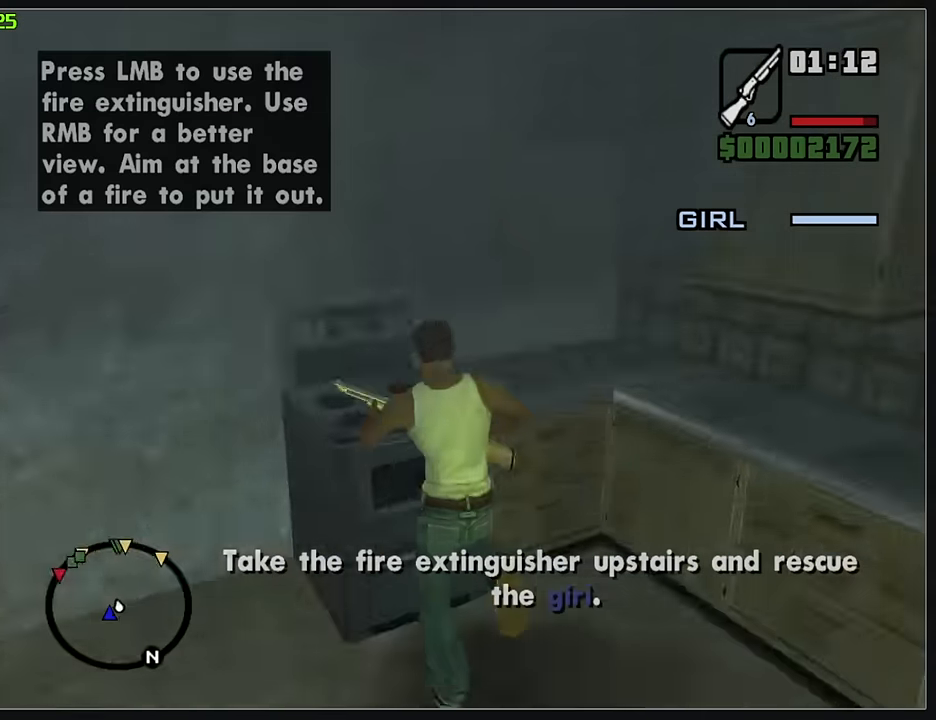
Gameplay with keyboard and mouse; each line is a JSON object with the keys and mouse buttons held at the frame after it. "events" lists presses ("down") and releases ("up") of "d", "w", "mouse_left", "mouse_wheel" and "mouse_right" between this image and that frame as [ms after this image, input, new state], when the widget could be followed in between. "mouse_left", "mouse_wheel", "mouse_right" = the "left", "wheel", "right" buttons of the "mouse" list. No other keys are recorded. "wheel" means that the mouse wheel is clicked or scrolled. Mouse movement is not recorded.
{"keys": ["w"], "mouse": ["right"], "events": [[16, "w", "up"], [266, "w", "down"], [350, "mouse_right", "down"]]}
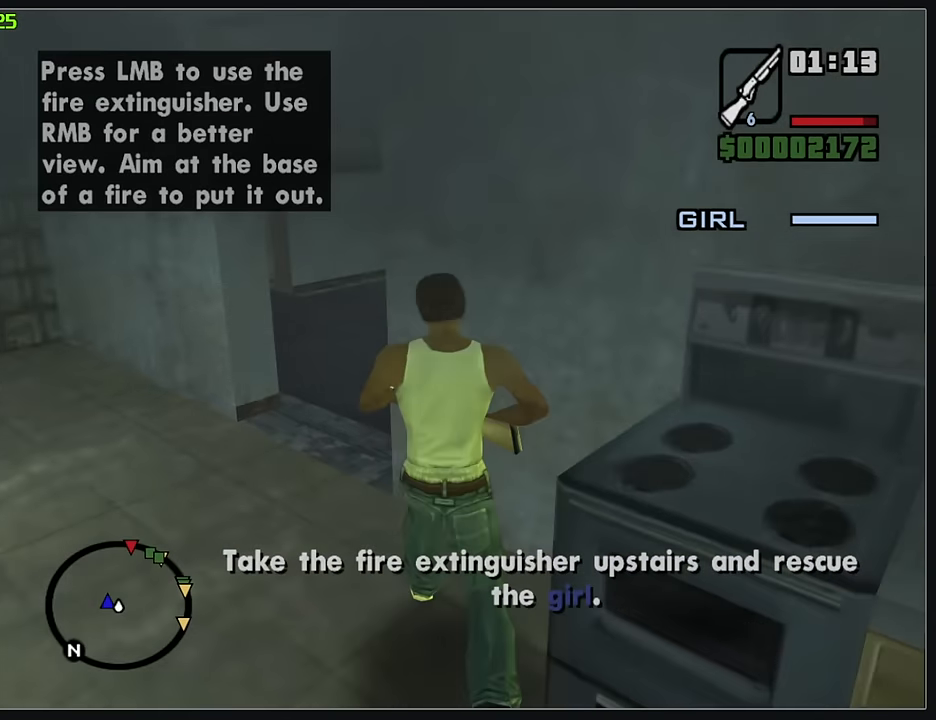
{"keys": ["w"], "mouse": ["right"], "events": []}
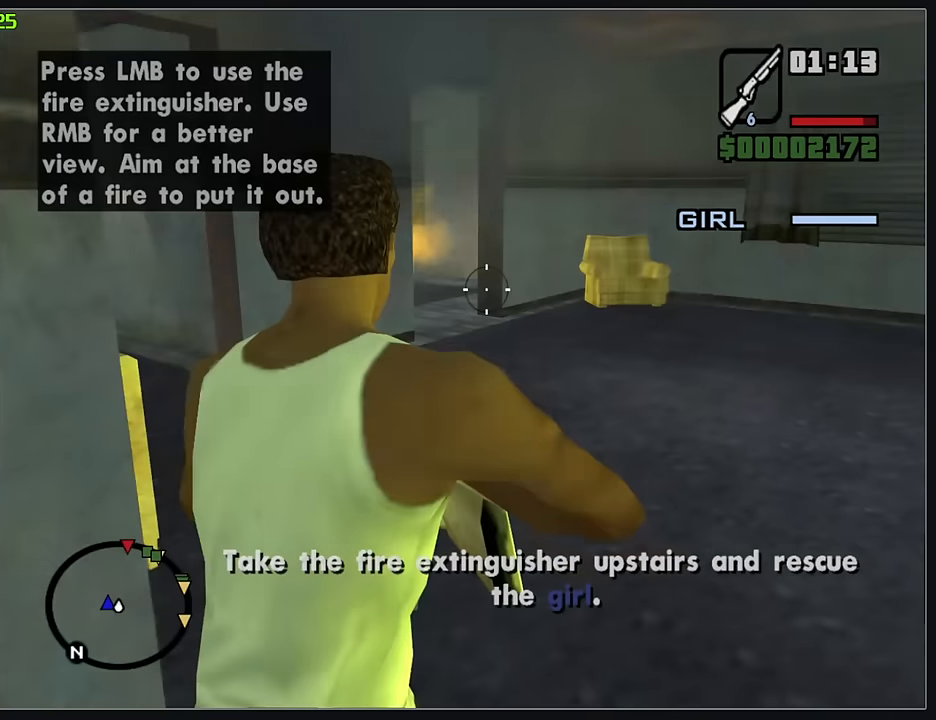
{"keys": ["w"], "mouse": ["right"], "events": []}
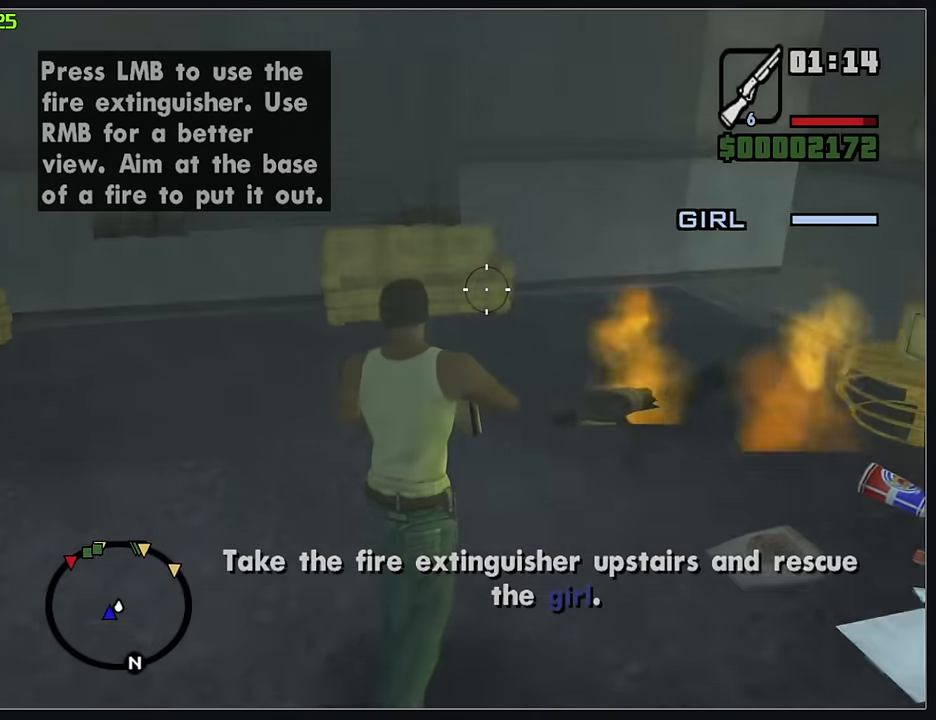
{"keys": ["w"], "mouse": ["right"], "events": []}
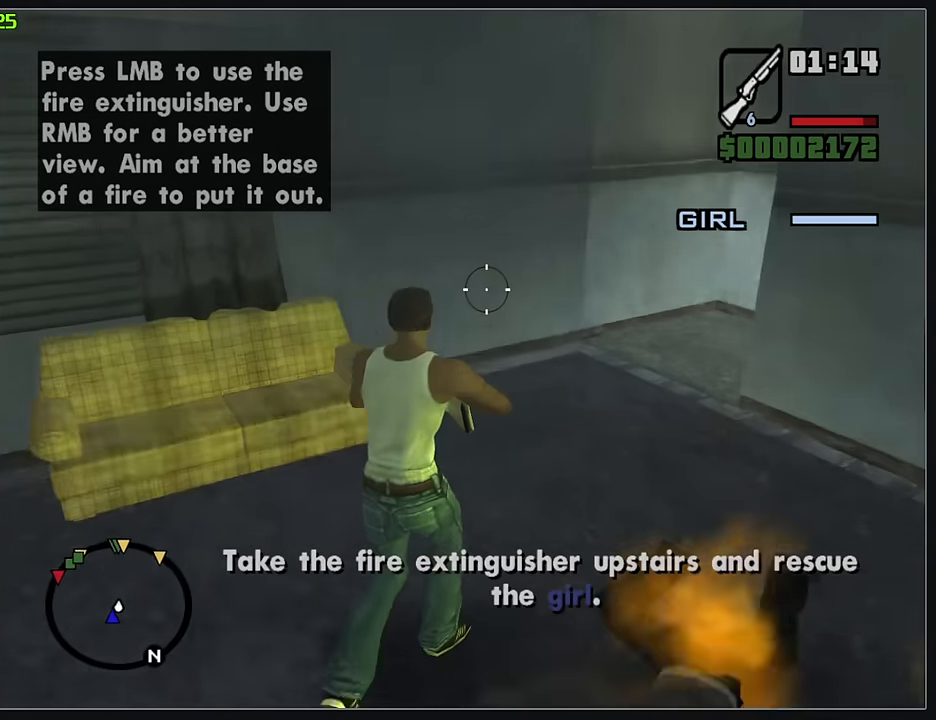
{"keys": ["w"], "mouse": ["right"], "events": []}
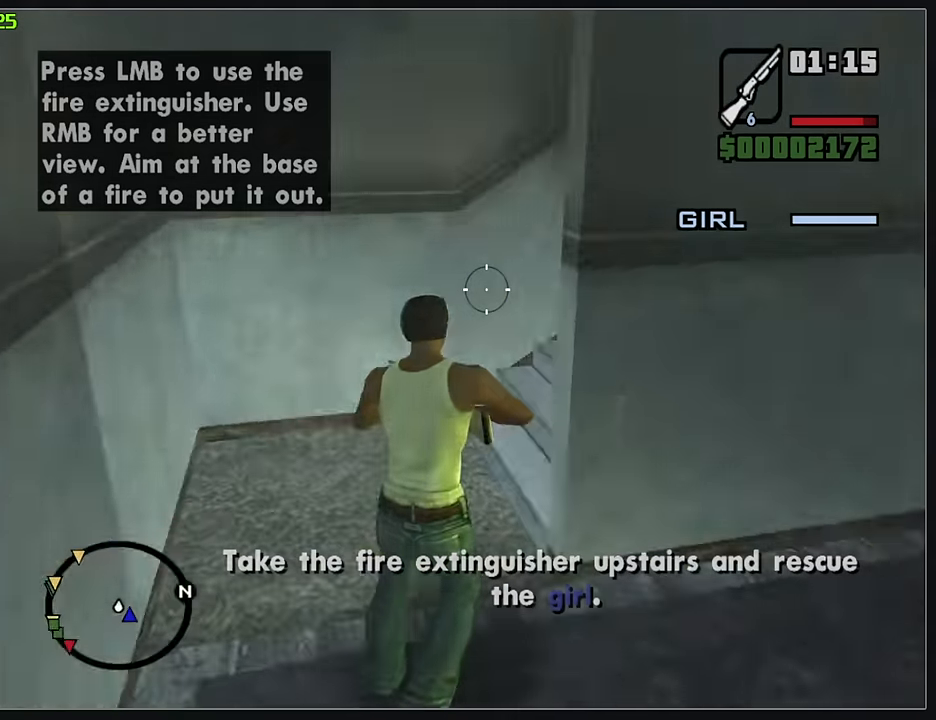
{"keys": ["w"], "mouse": ["right"], "events": []}
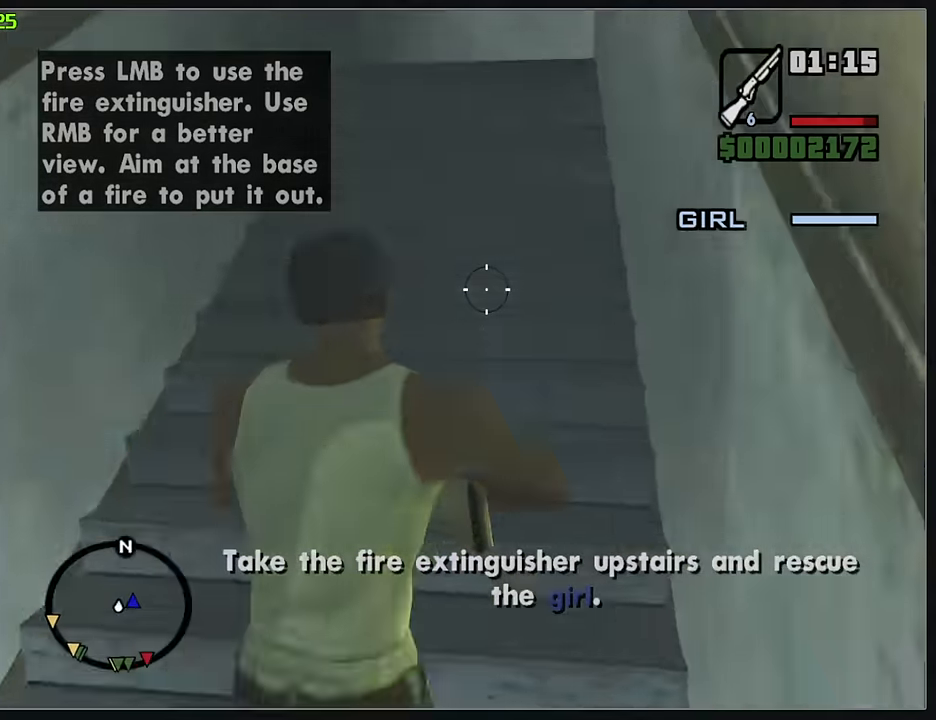
{"keys": ["w"], "mouse": ["right"], "events": []}
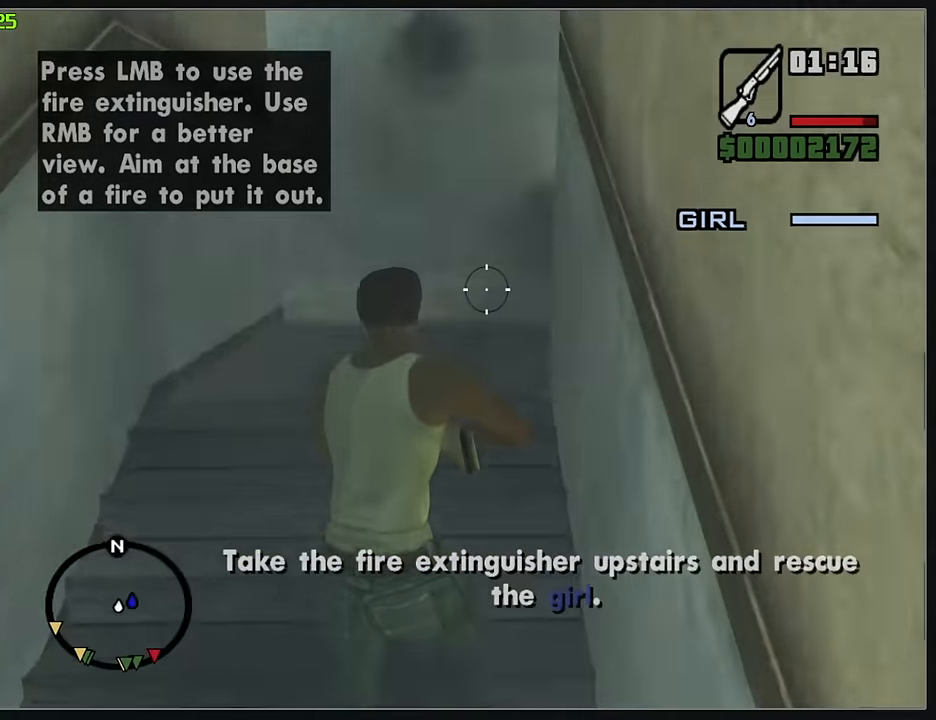
{"keys": ["w"], "mouse": ["right"], "events": []}
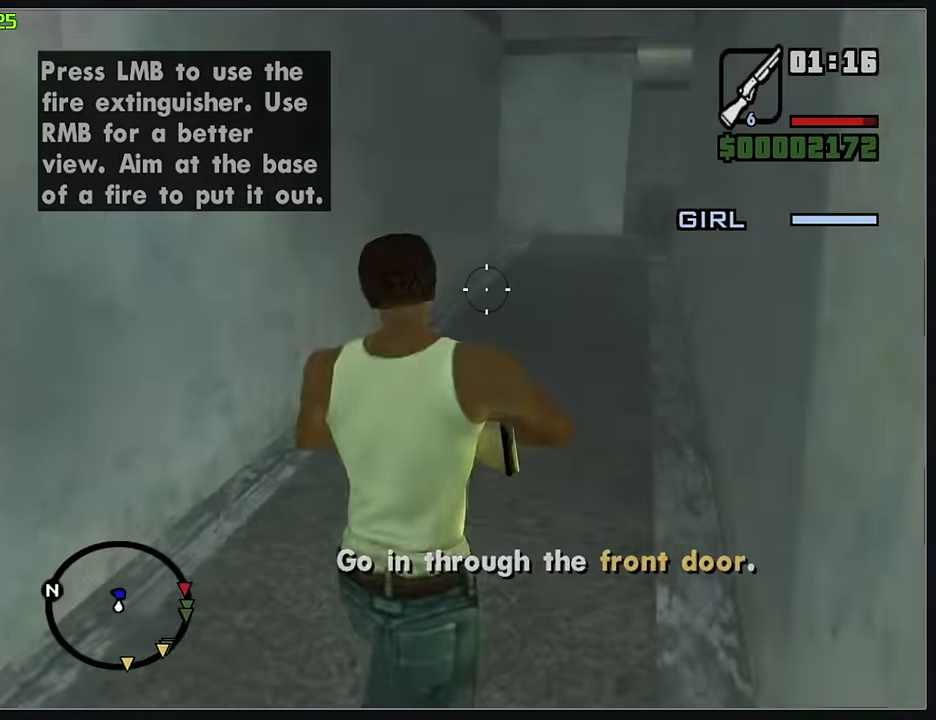
{"keys": ["w"], "mouse": ["right"], "events": []}
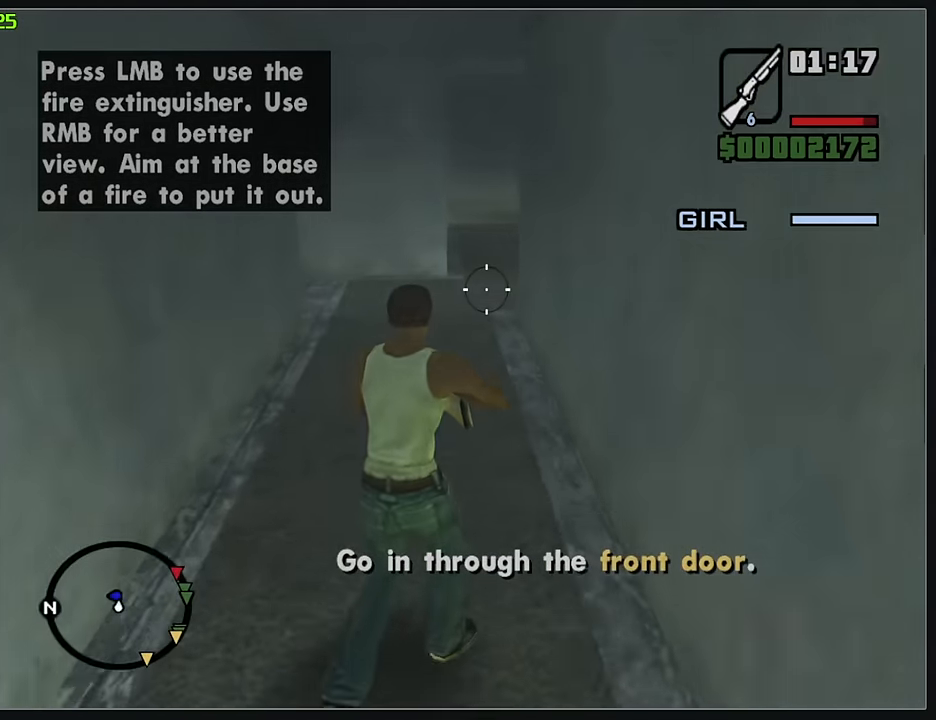
{"keys": ["w"], "mouse": ["right"], "events": []}
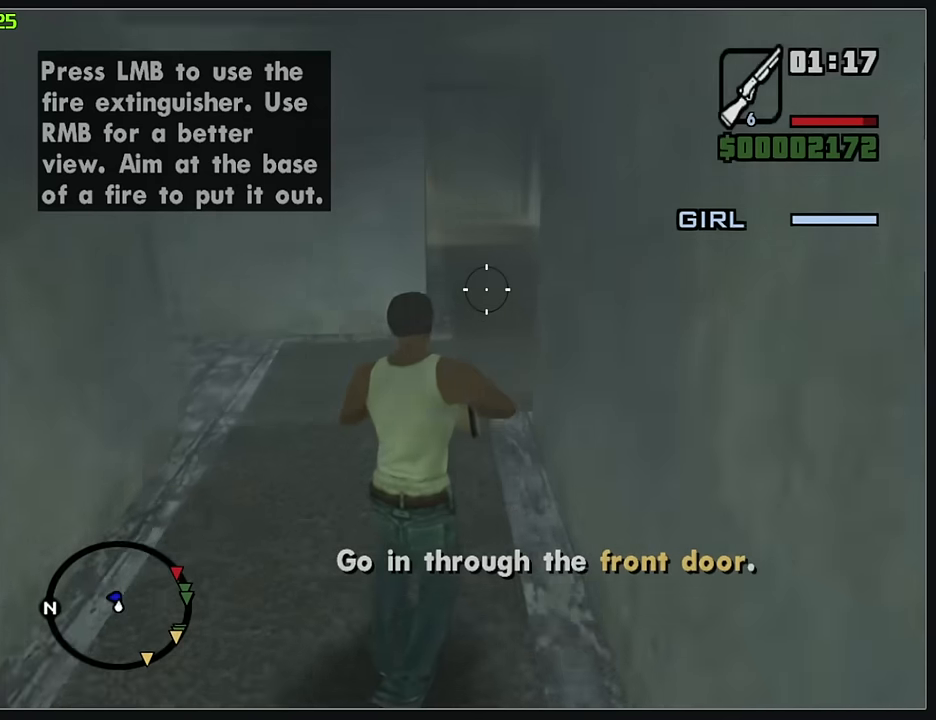
{"keys": ["w"], "mouse": ["right"], "events": []}
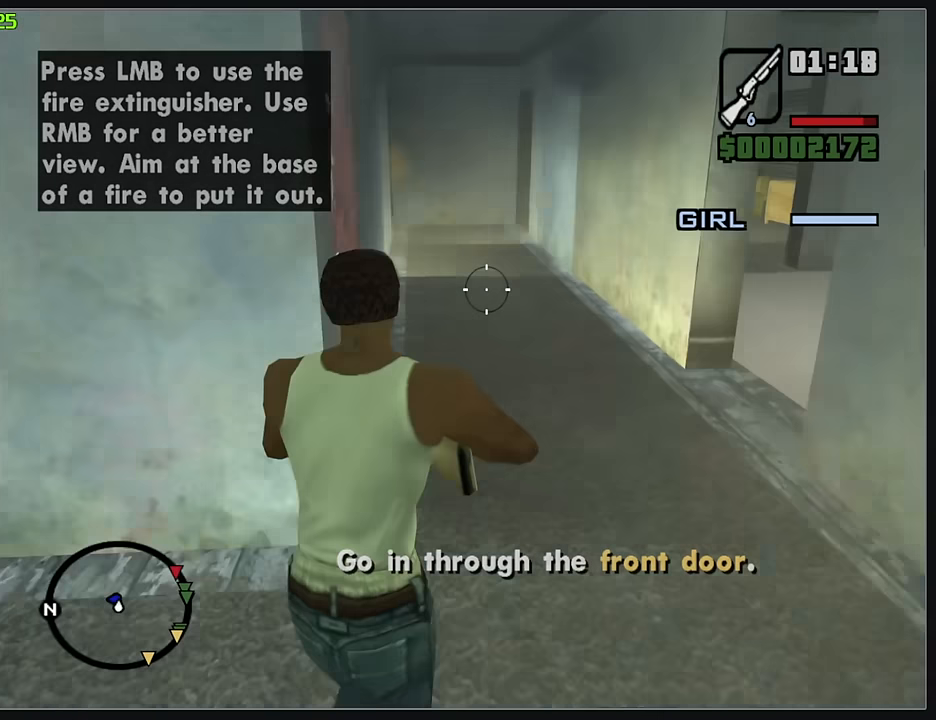
{"keys": ["w"], "mouse": ["right"], "events": []}
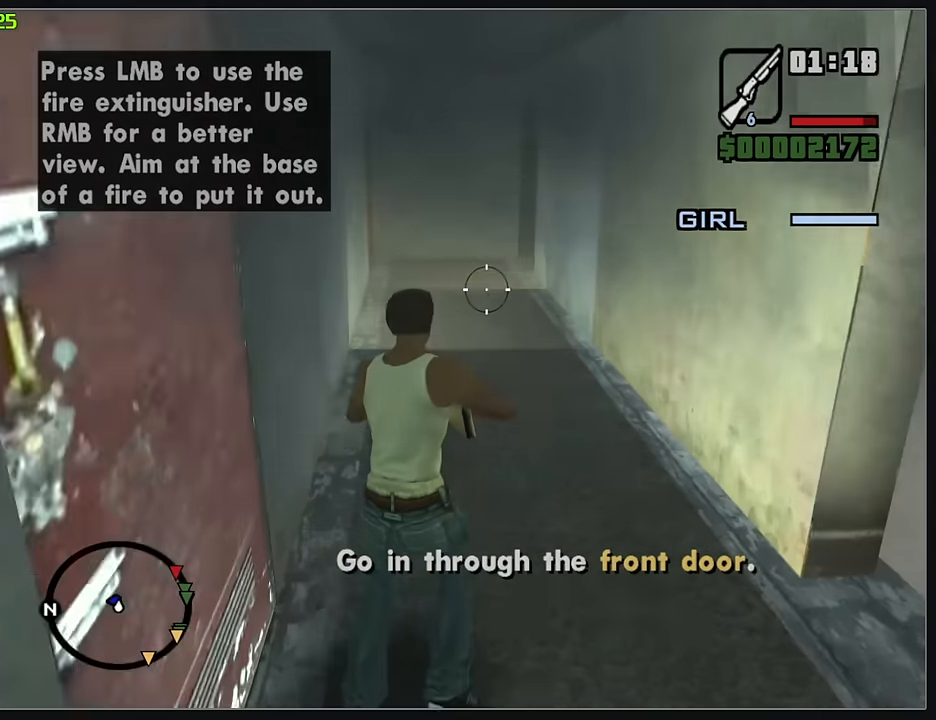
{"keys": ["w"], "mouse": [], "events": [[433, "mouse_right", "up"]]}
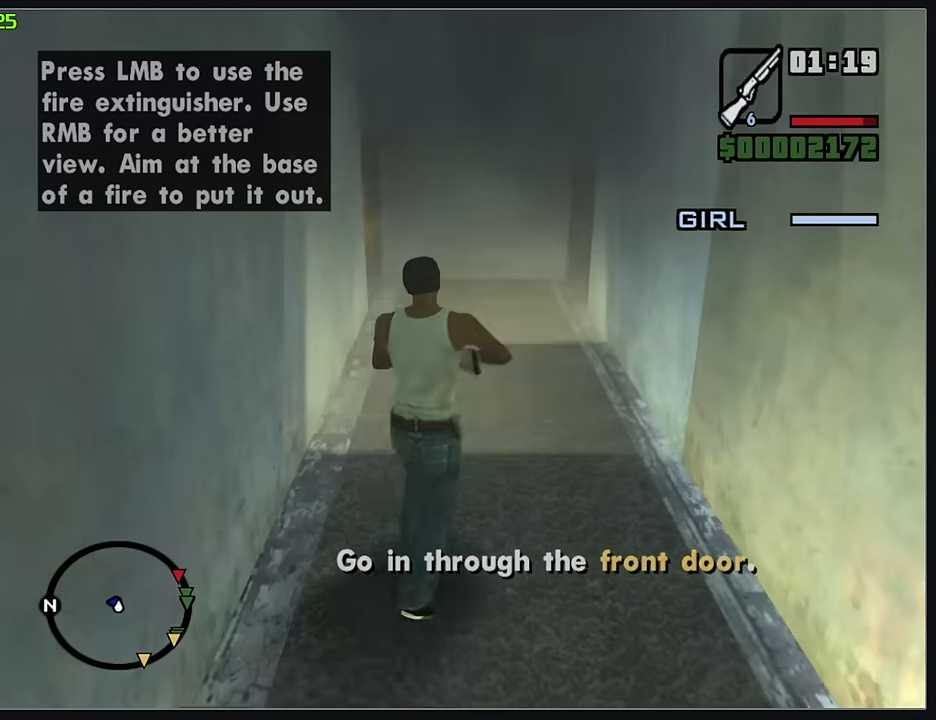
{"keys": ["w"], "mouse": [], "events": []}
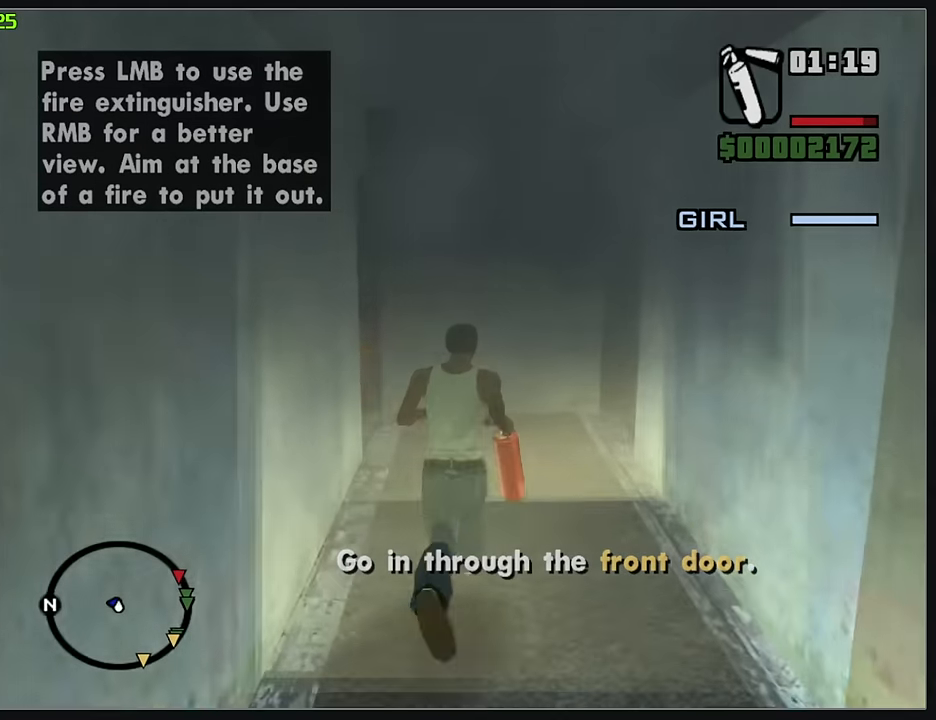
{"keys": ["d", "w"], "mouse": ["left", "right"], "events": [[116, "mouse_left", "down"], [116, "mouse_right", "down"], [133, "d", "down"]]}
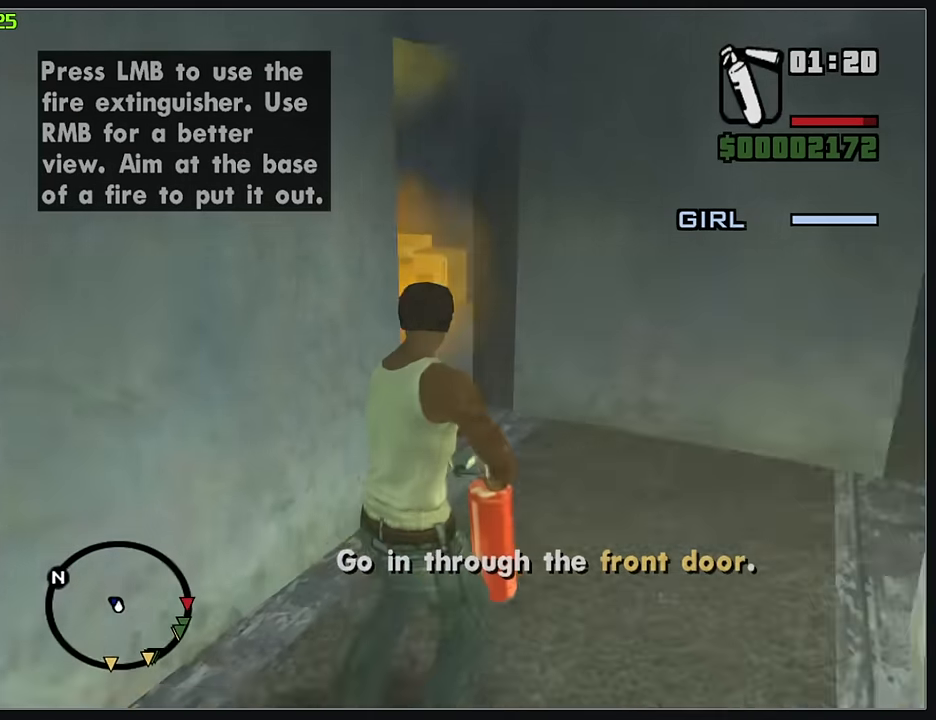
{"keys": ["d", "w"], "mouse": ["left", "right"], "events": []}
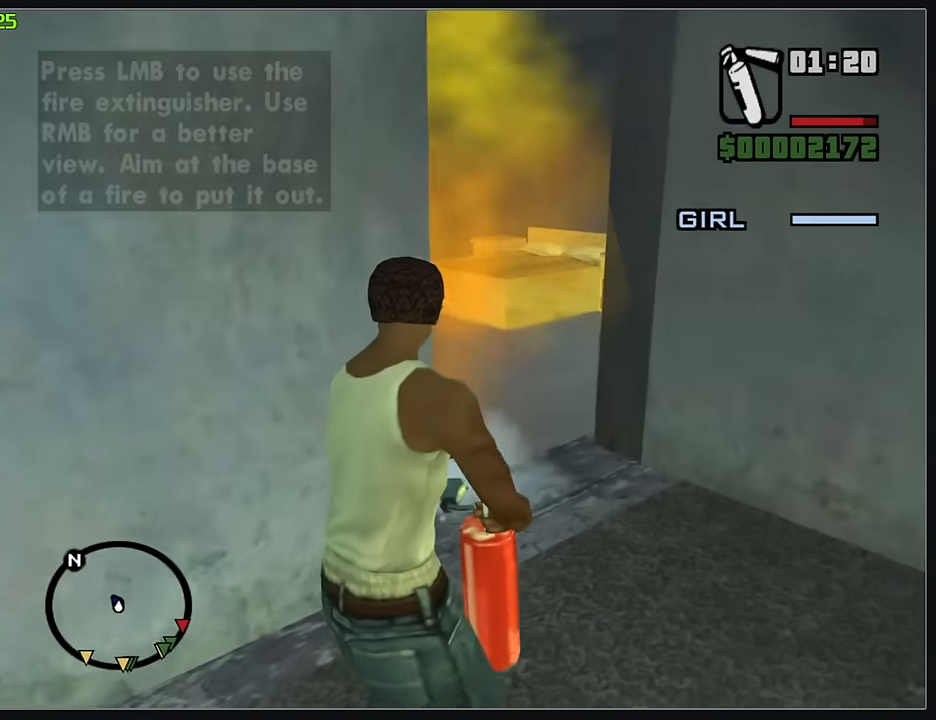
{"keys": ["d", "w"], "mouse": ["left", "right"], "events": []}
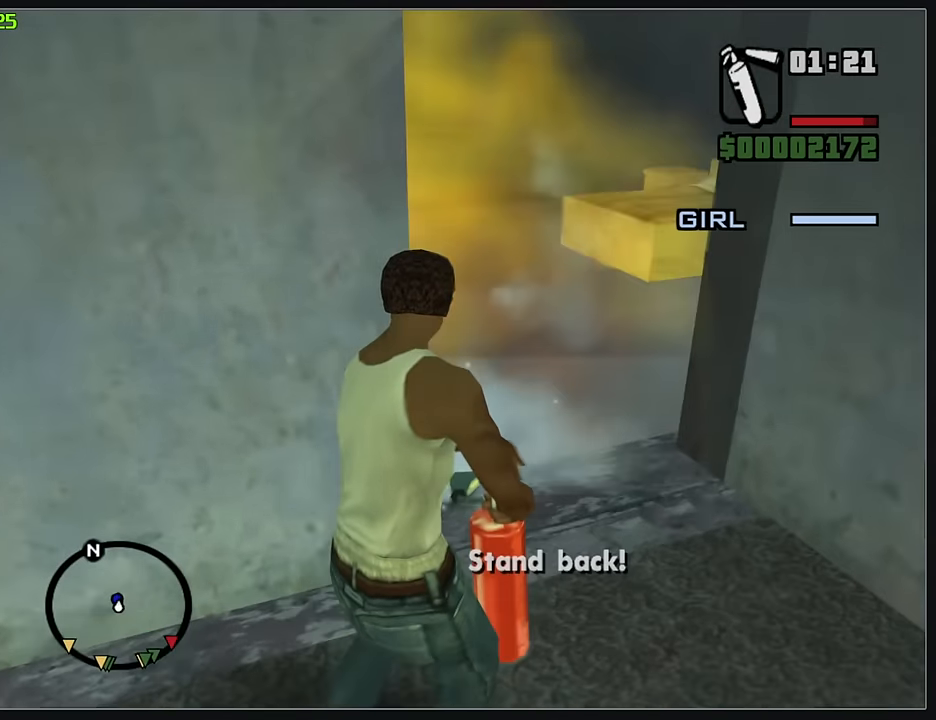
{"keys": ["d", "w"], "mouse": ["left", "right"], "events": []}
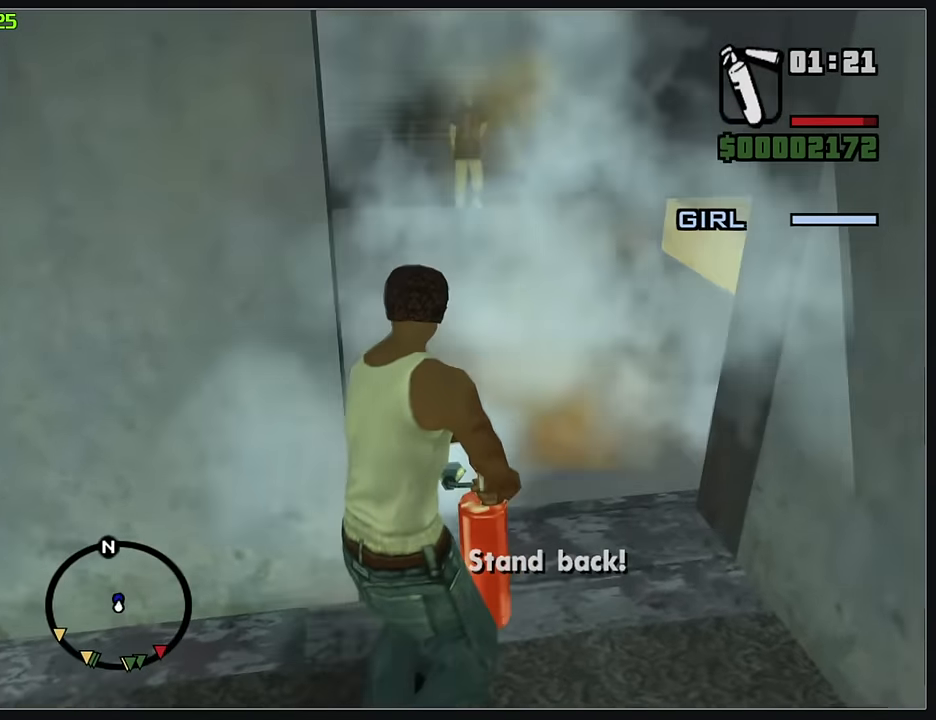
{"keys": ["w"], "mouse": ["left", "right"], "events": [[283, "d", "up"]]}
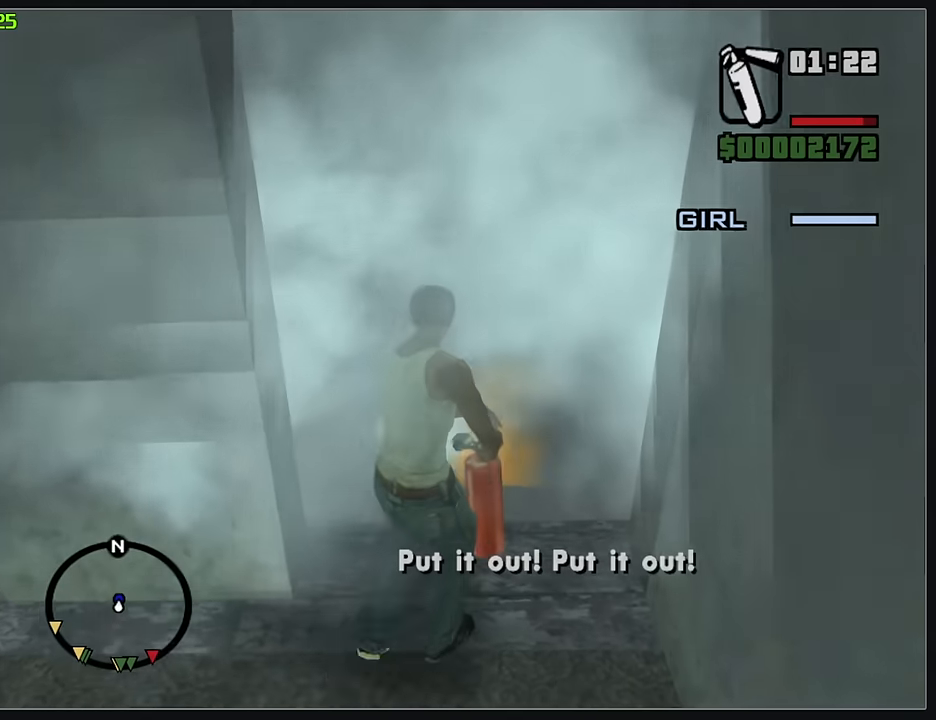
{"keys": ["w"], "mouse": [], "events": [[100, "mouse_left", "up"], [133, "mouse_right", "up"]]}
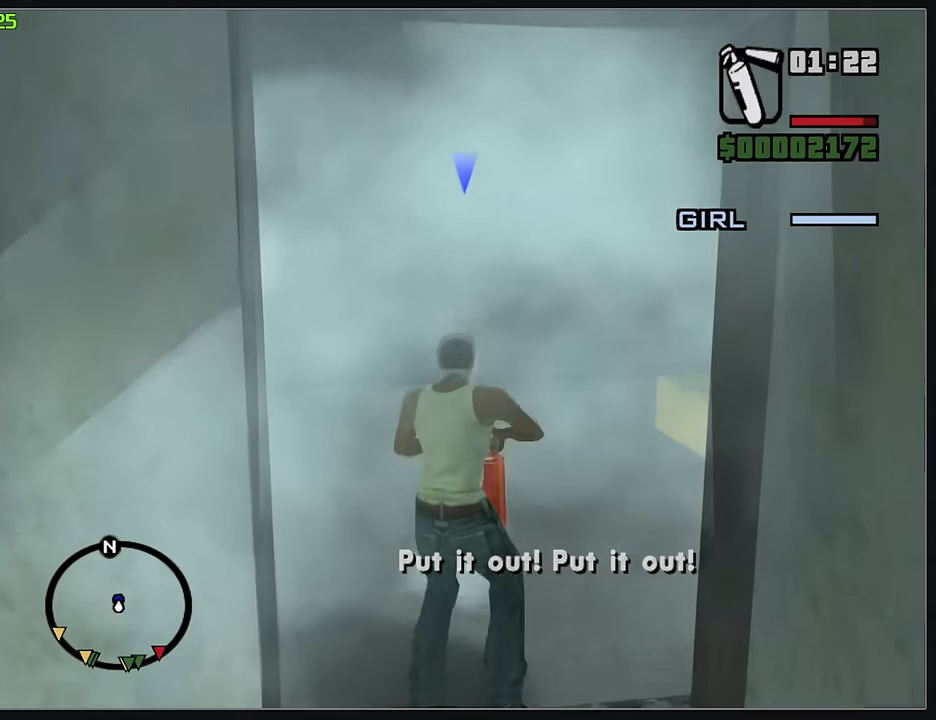
{"keys": ["w"], "mouse": [], "events": []}
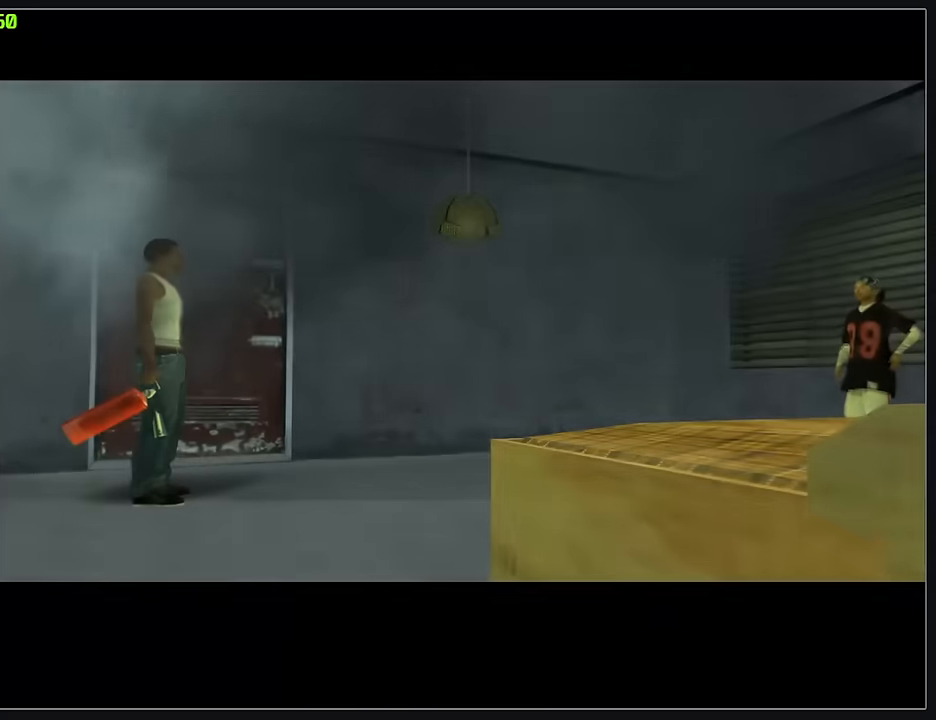
{"keys": [], "mouse": [], "events": [[267, "w", "up"]]}
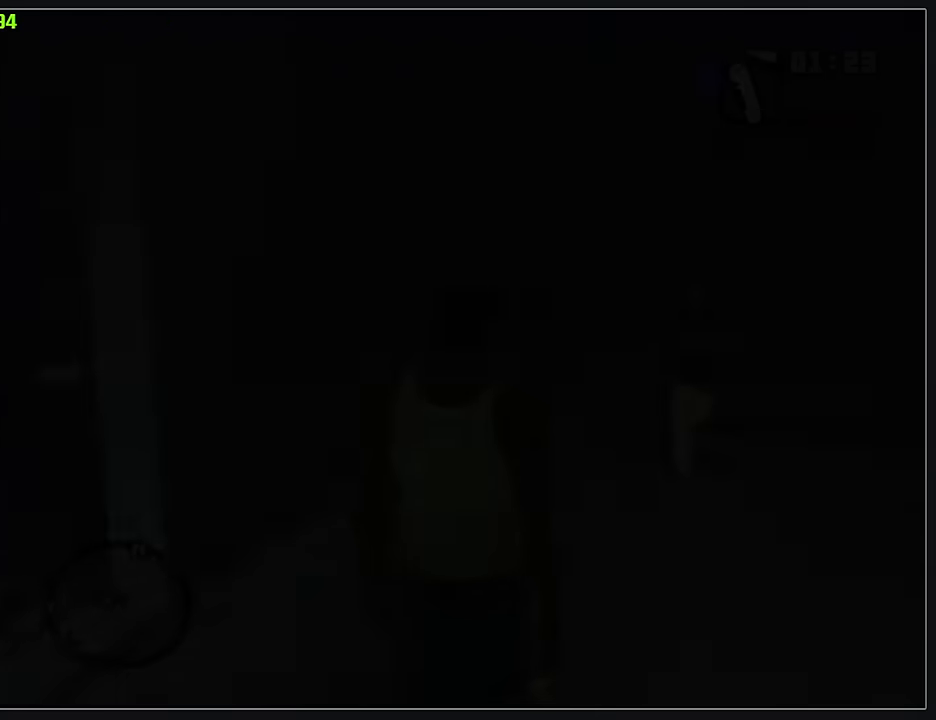
{"keys": ["w"], "mouse": [], "events": [[50, "w", "down"]]}
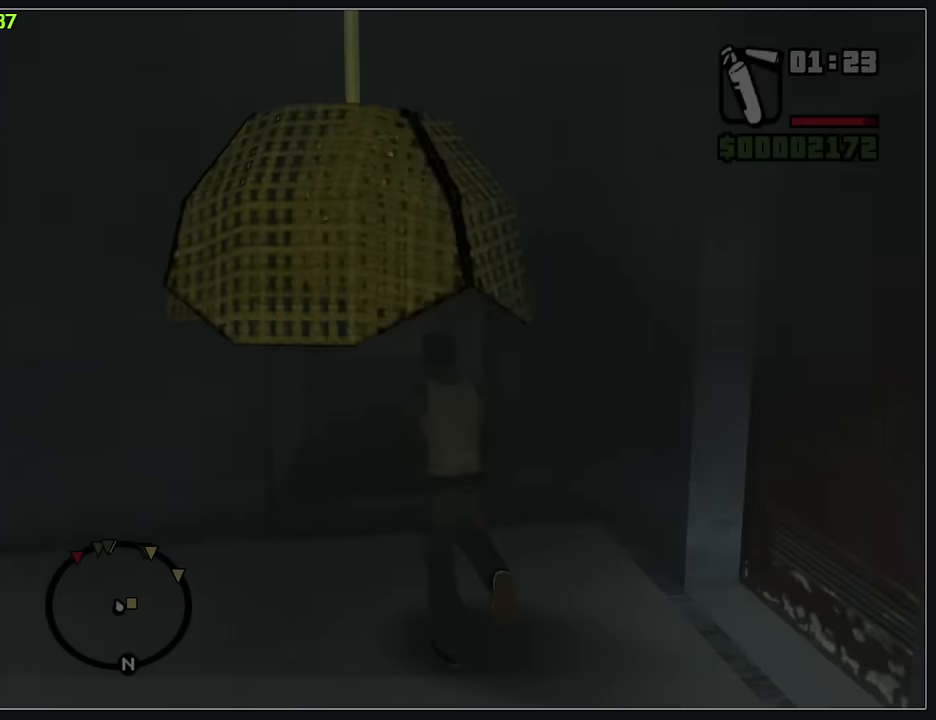
{"keys": ["w"], "mouse": [], "events": []}
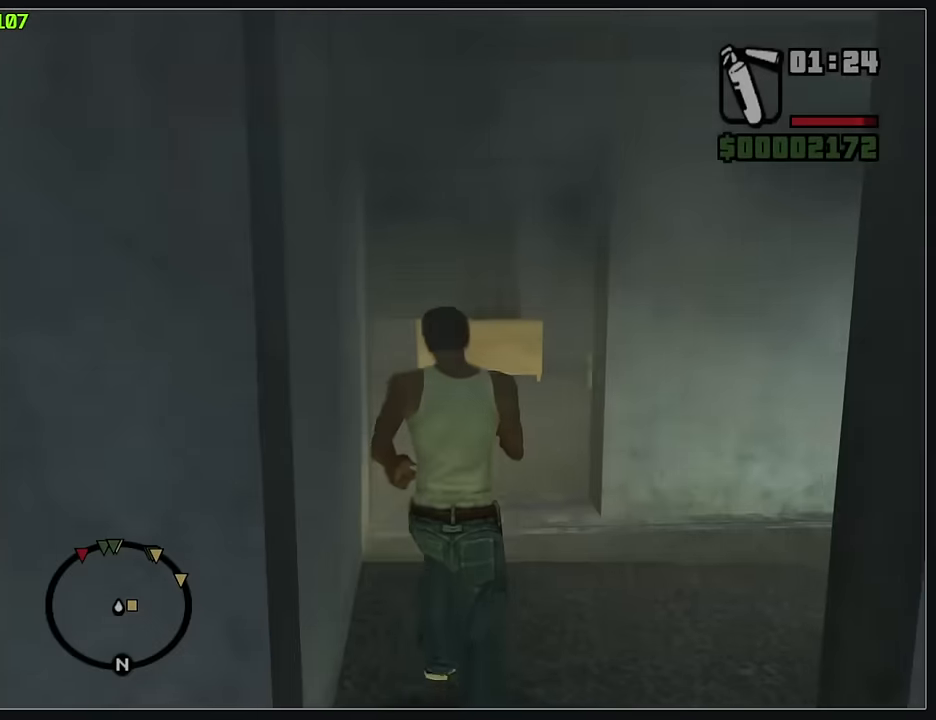
{"keys": ["w"], "mouse": [], "events": []}
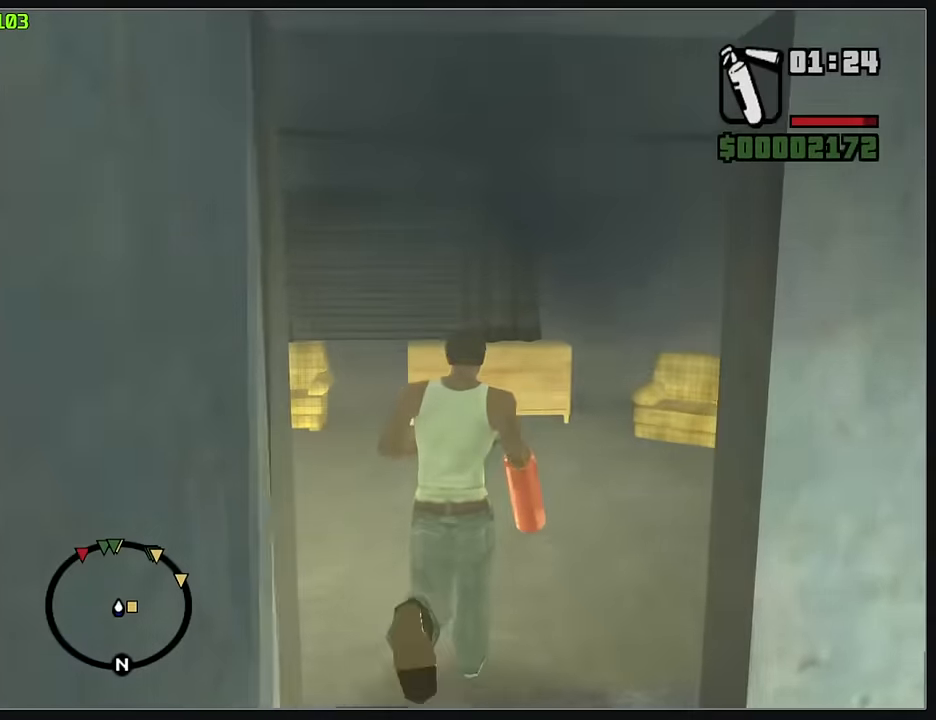
{"keys": ["w"], "mouse": [], "events": [[350, "w", "up"], [450, "w", "down"]]}
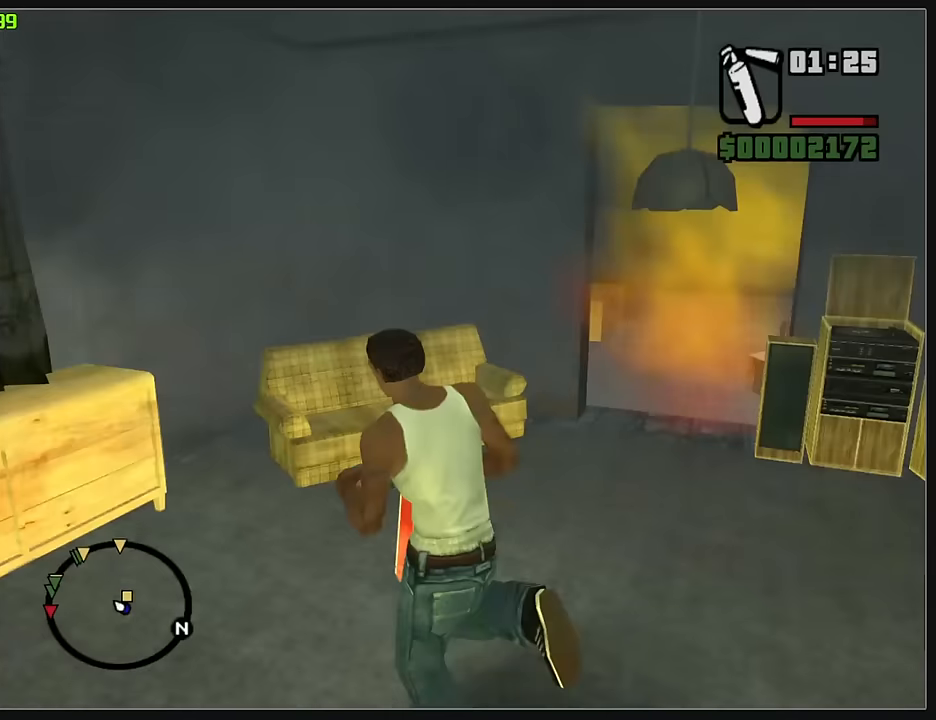
{"keys": ["w"], "mouse": ["left", "right"], "events": [[100, "mouse_left", "down"], [100, "mouse_right", "down"]]}
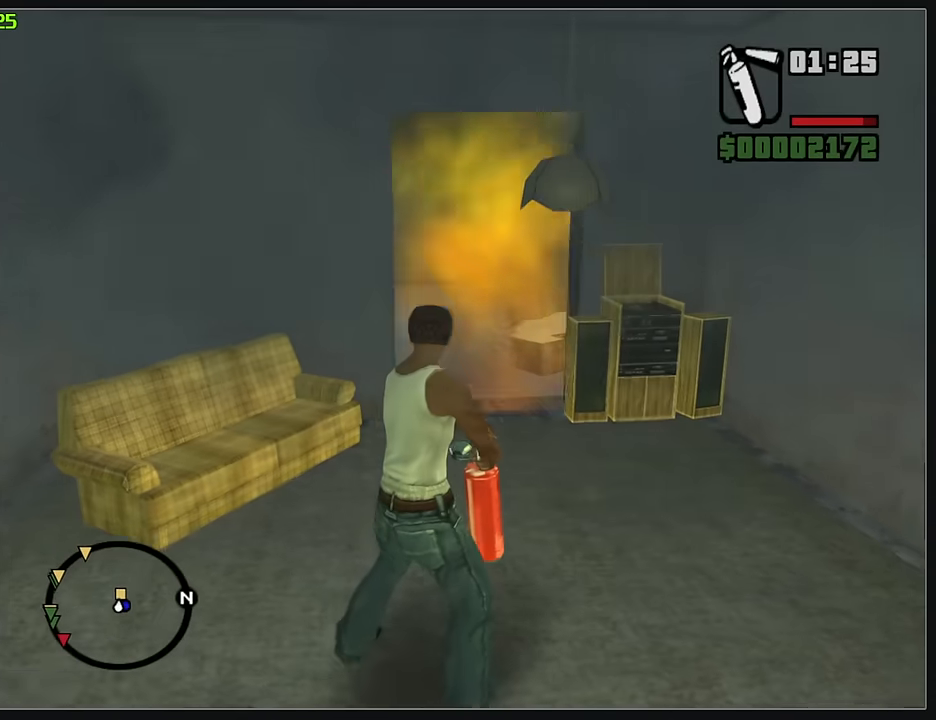
{"keys": ["w"], "mouse": ["left", "right"], "events": []}
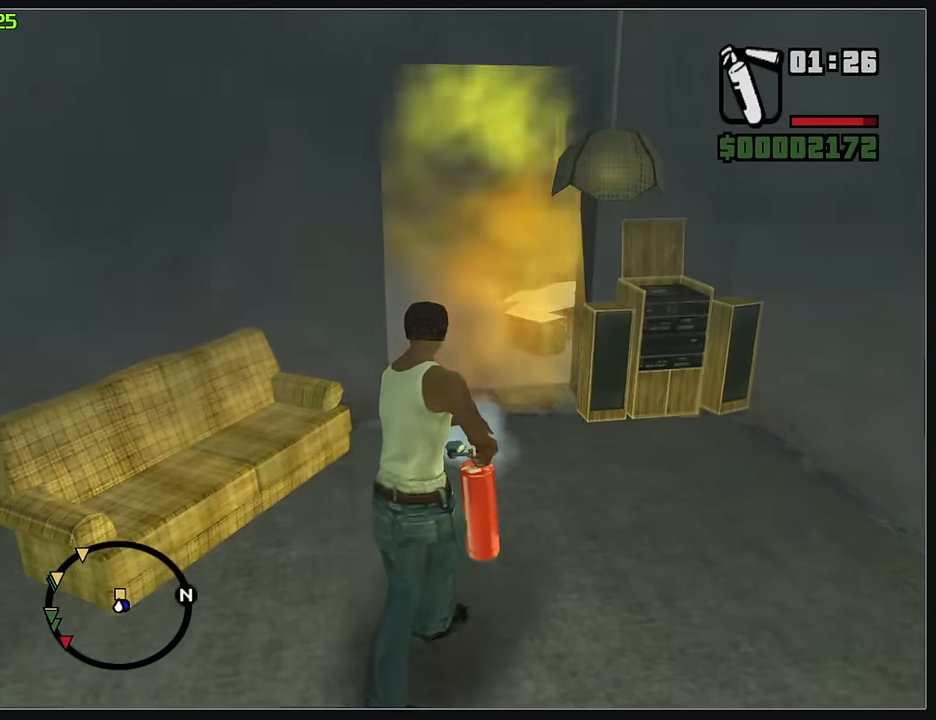
{"keys": [], "mouse": ["left", "right"], "events": [[500, "w", "up"]]}
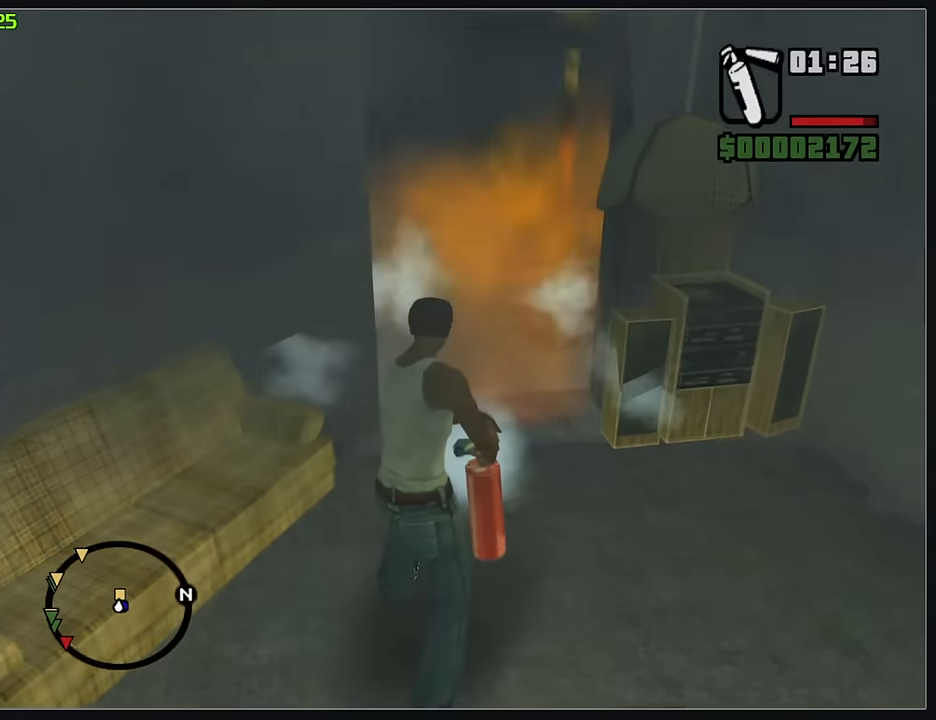
{"keys": ["w"], "mouse": ["left", "right"], "events": [[167, "w", "down"], [317, "w", "up"], [450, "w", "down"]]}